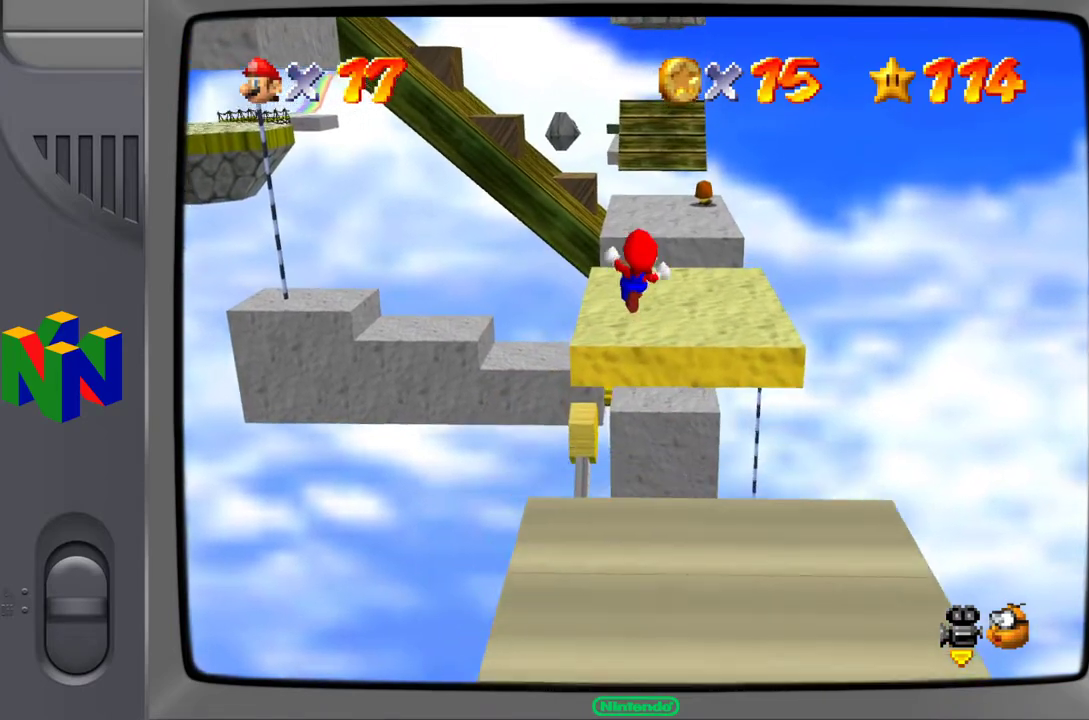
Gameplay with a controller (Nintendo layout); each line is a JSON object with the inputs held at the frame after it. "events" lists button and stick changes between this image and that frame as [ms after this image, input, new state], when the widget could be followed in between. Not read: L3 R3.
{"buttons": [], "left_stick": "up-right", "events": [[200, "A", "up"]]}
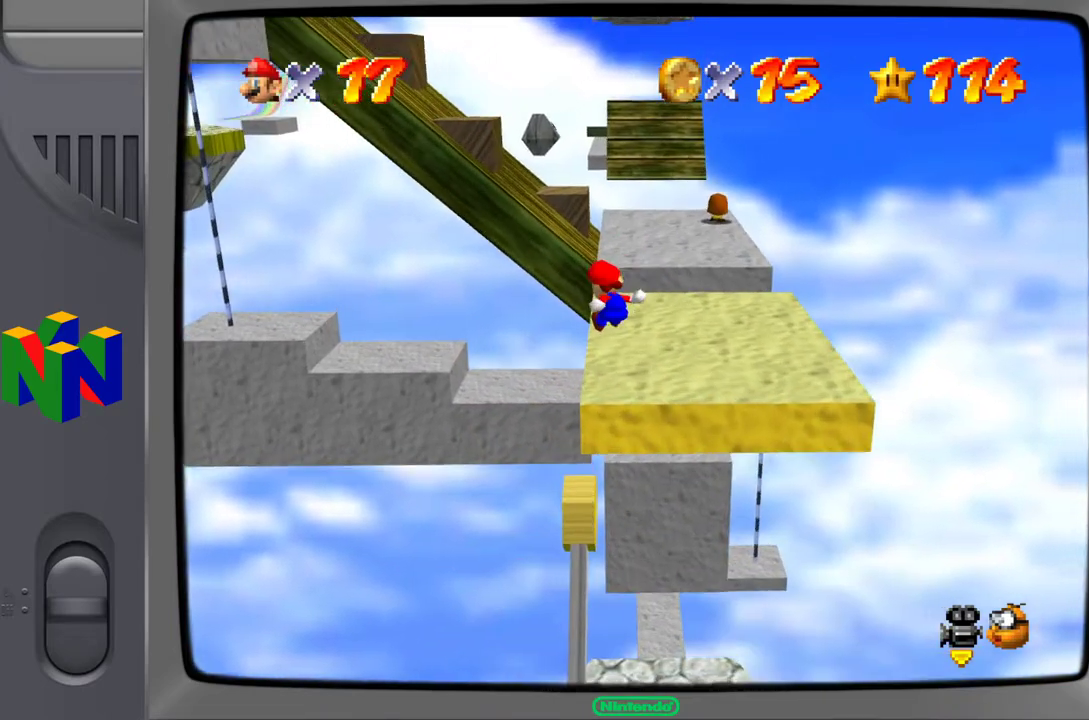
{"buttons": [], "left_stick": "up-right", "events": []}
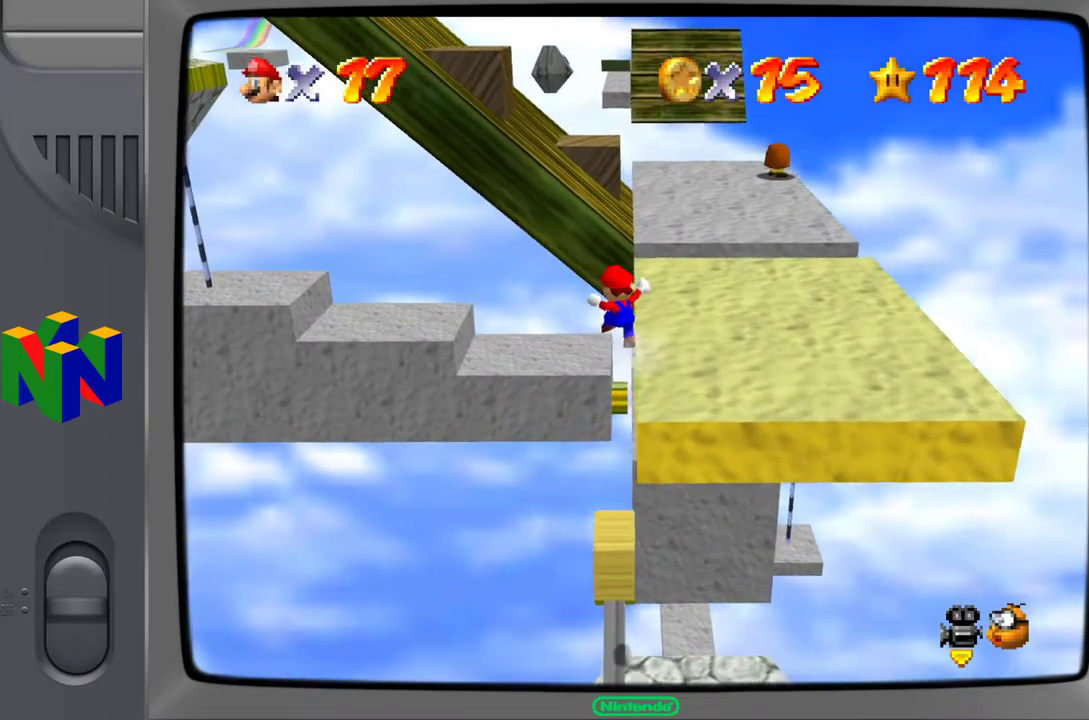
{"buttons": [], "left_stick": "right", "events": [[17, "A", "down"], [317, "A", "up"], [450, "left_stick", "right"]]}
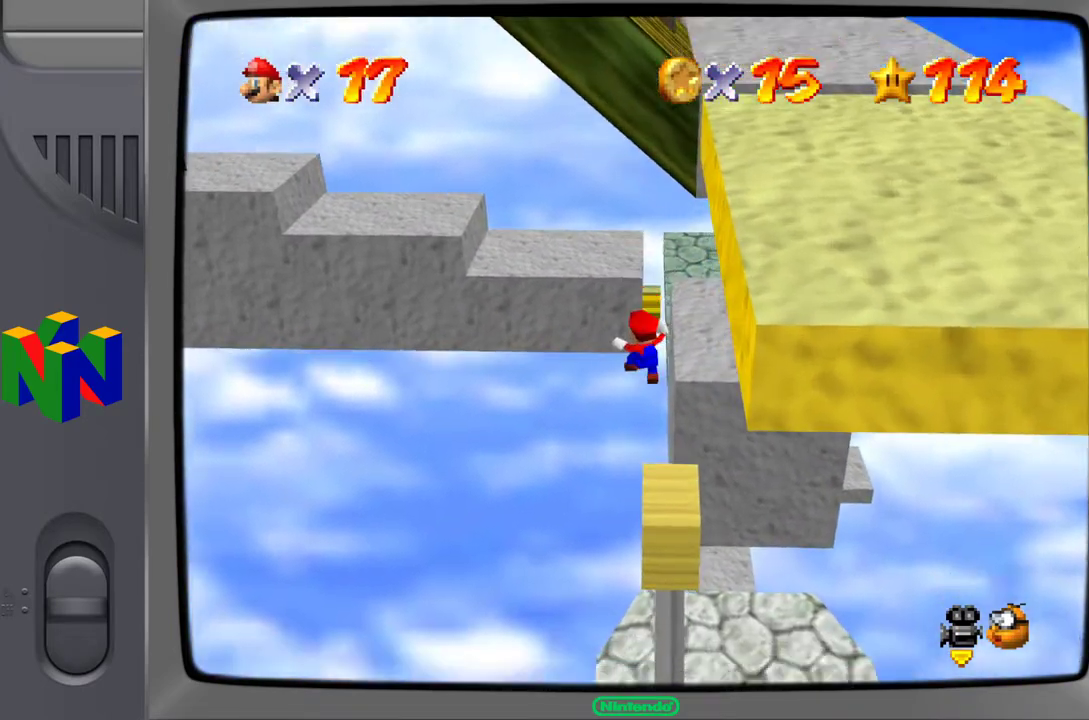
{"buttons": [], "left_stick": "right", "events": [[183, "left_stick", "center"], [350, "left_stick", "right"]]}
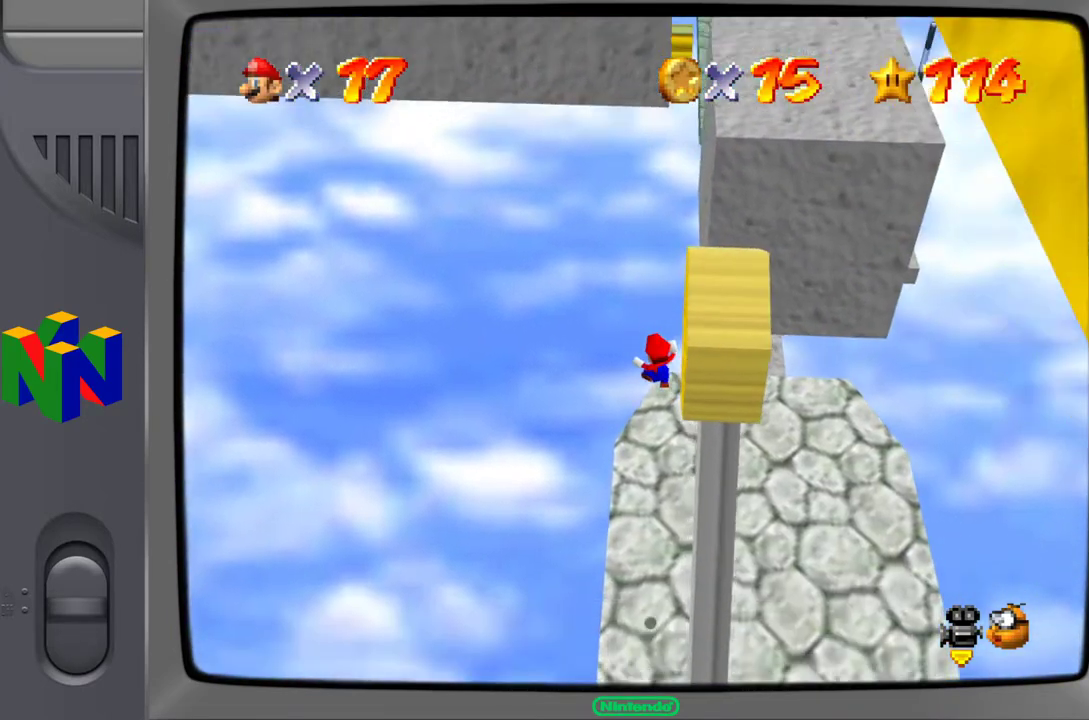
{"buttons": [], "left_stick": "down-right", "events": [[267, "left_stick", "down-right"]]}
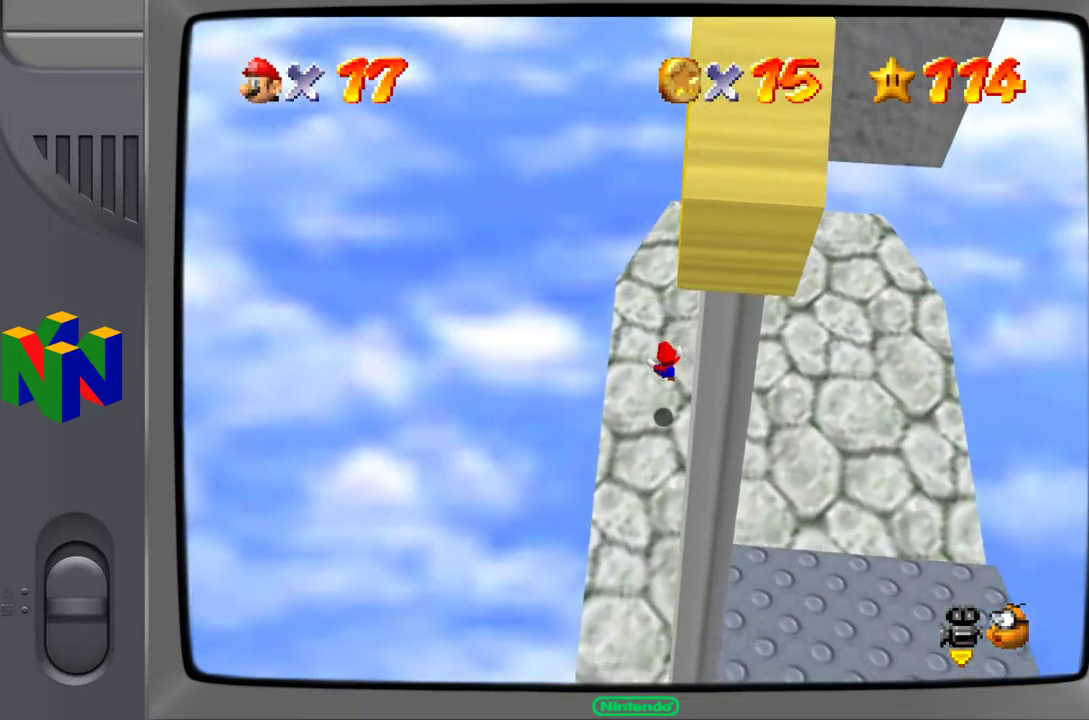
{"buttons": ["B"], "left_stick": "down-right", "events": [[467, "B", "down"]]}
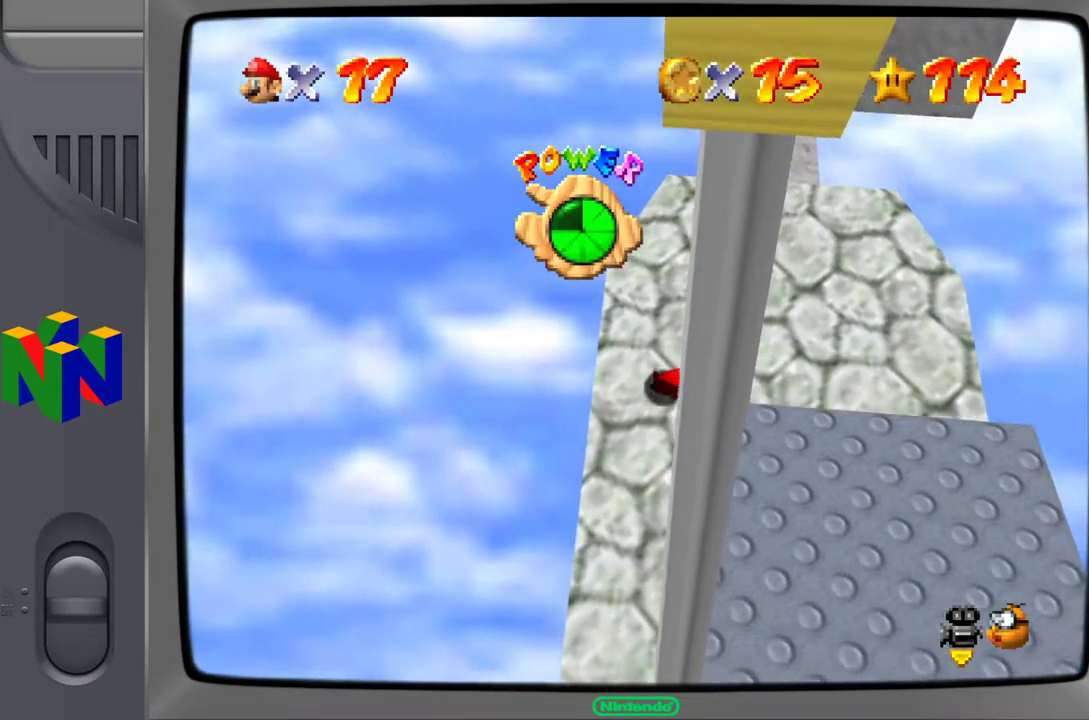
{"buttons": [], "left_stick": "right", "events": [[83, "B", "up"], [300, "left_stick", "right"]]}
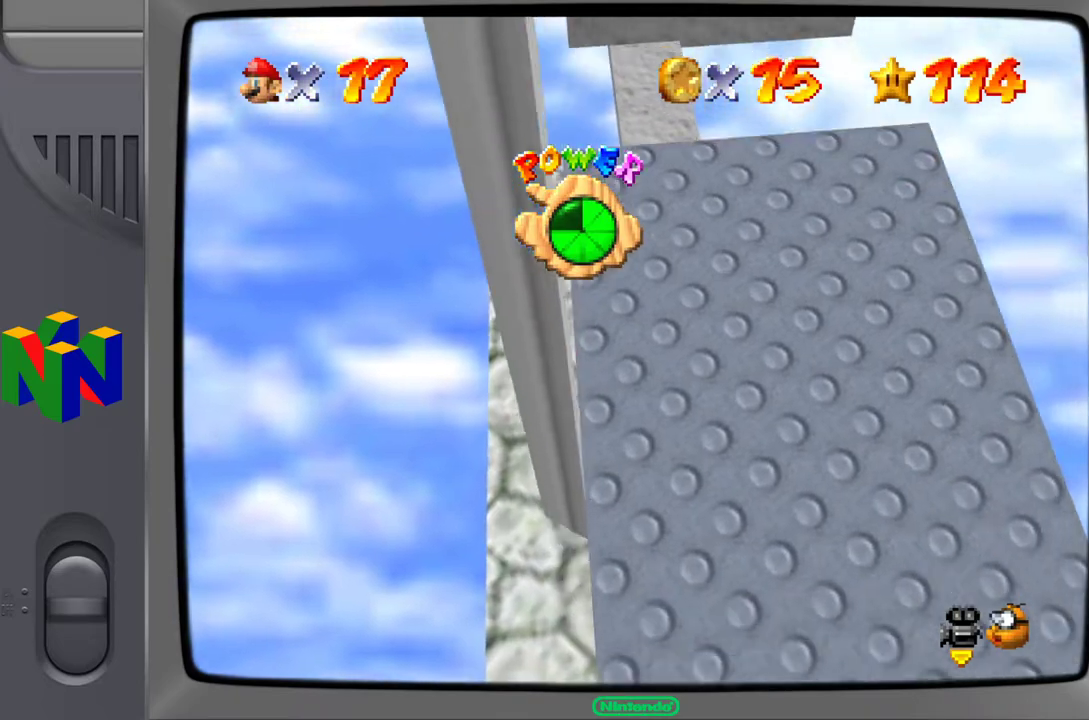
{"buttons": [], "left_stick": "up", "events": [[100, "left_stick", "up-right"], [300, "left_stick", "up"]]}
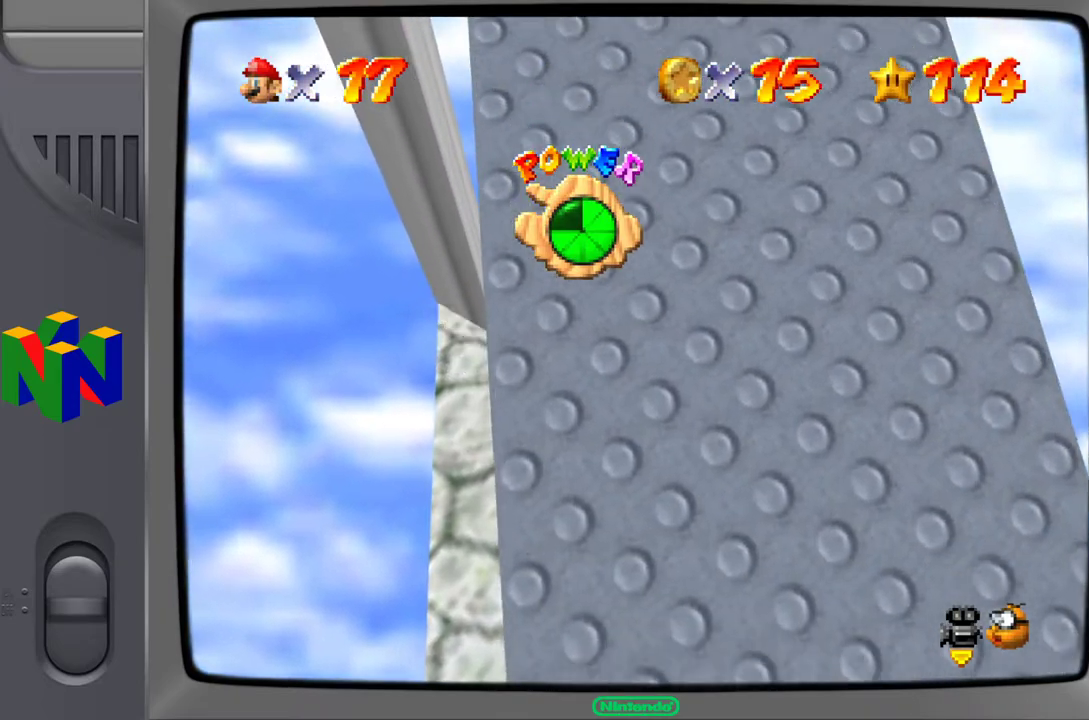
{"buttons": ["C_UP"], "left_stick": "center", "events": [[83, "C_UP", "down"], [167, "C_UP", "up"], [233, "left_stick", "center"], [267, "C_UP", "down"], [350, "C_UP", "up"], [450, "C_UP", "down"]]}
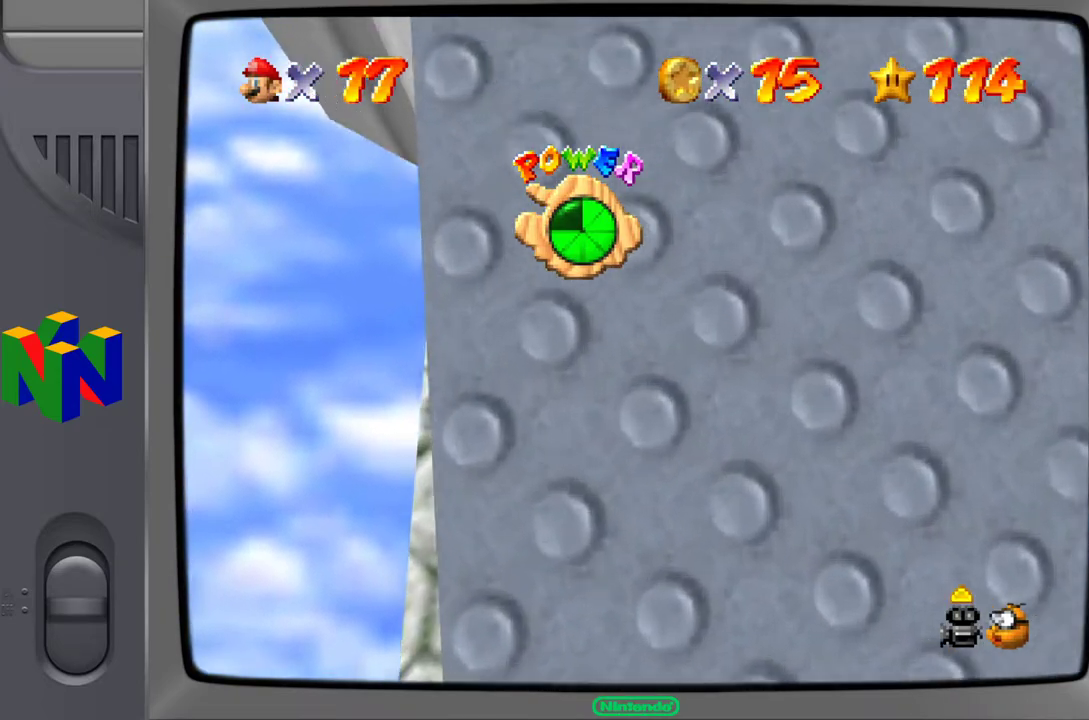
{"buttons": [], "left_stick": "center", "events": [[100, "C_UP", "up"], [100, "left_stick", "up"], [200, "left_stick", "up-right"], [500, "left_stick", "center"]]}
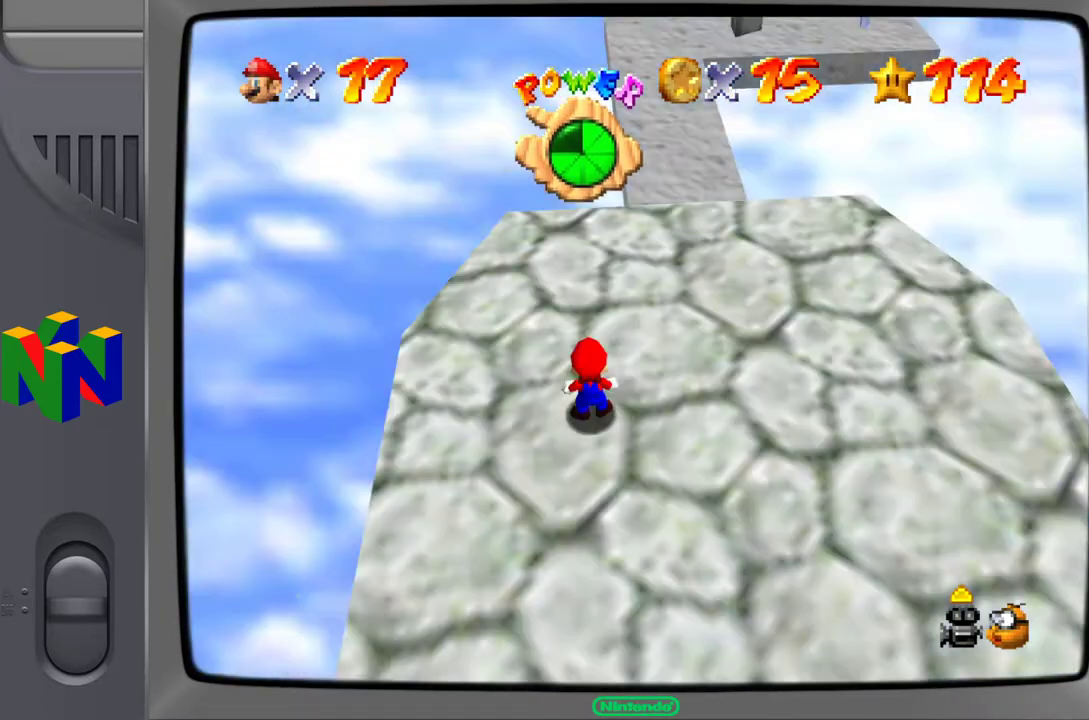
{"buttons": [], "left_stick": "up", "events": [[300, "left_stick", "up"]]}
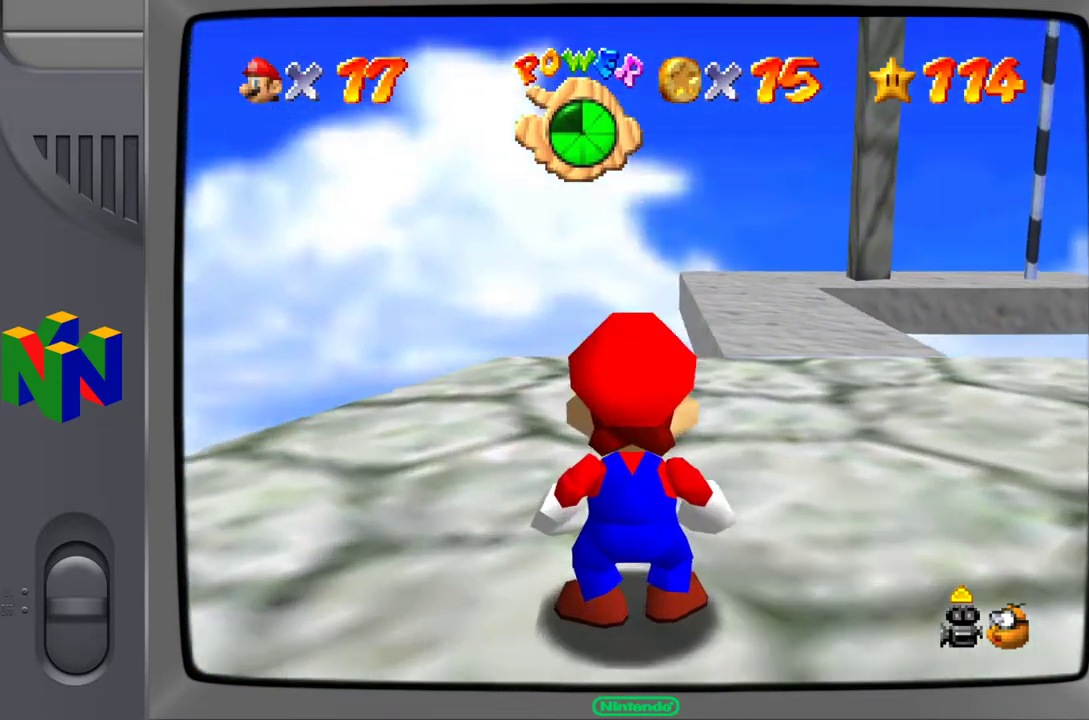
{"buttons": [], "left_stick": "center", "events": [[133, "left_stick", "center"], [350, "C_UP", "down"], [450, "C_UP", "up"]]}
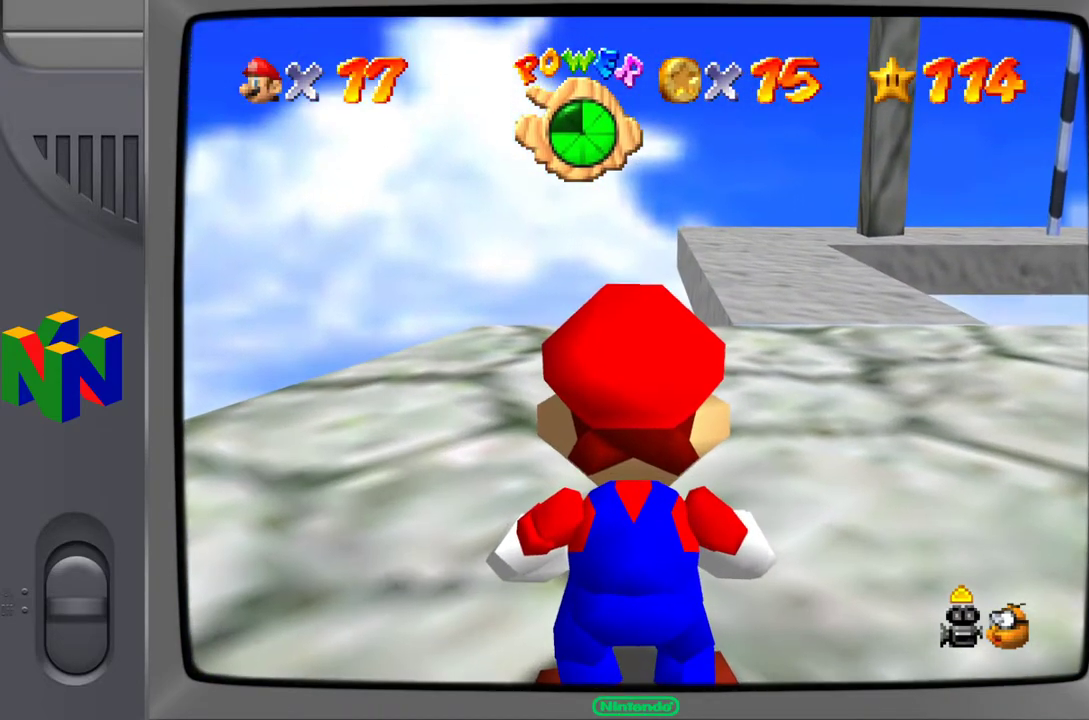
{"buttons": [], "left_stick": "up-right", "events": [[200, "C_DOWN", "down"], [317, "C_DOWN", "up"], [367, "left_stick", "up"], [417, "left_stick", "up-right"]]}
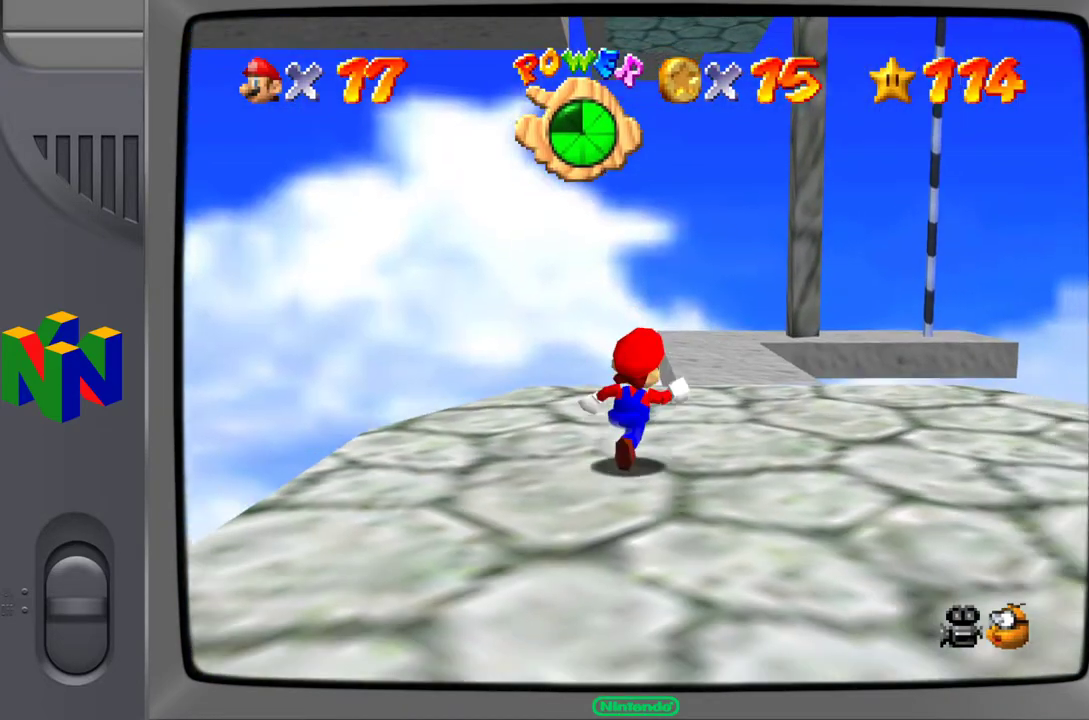
{"buttons": [], "left_stick": "up-right", "events": []}
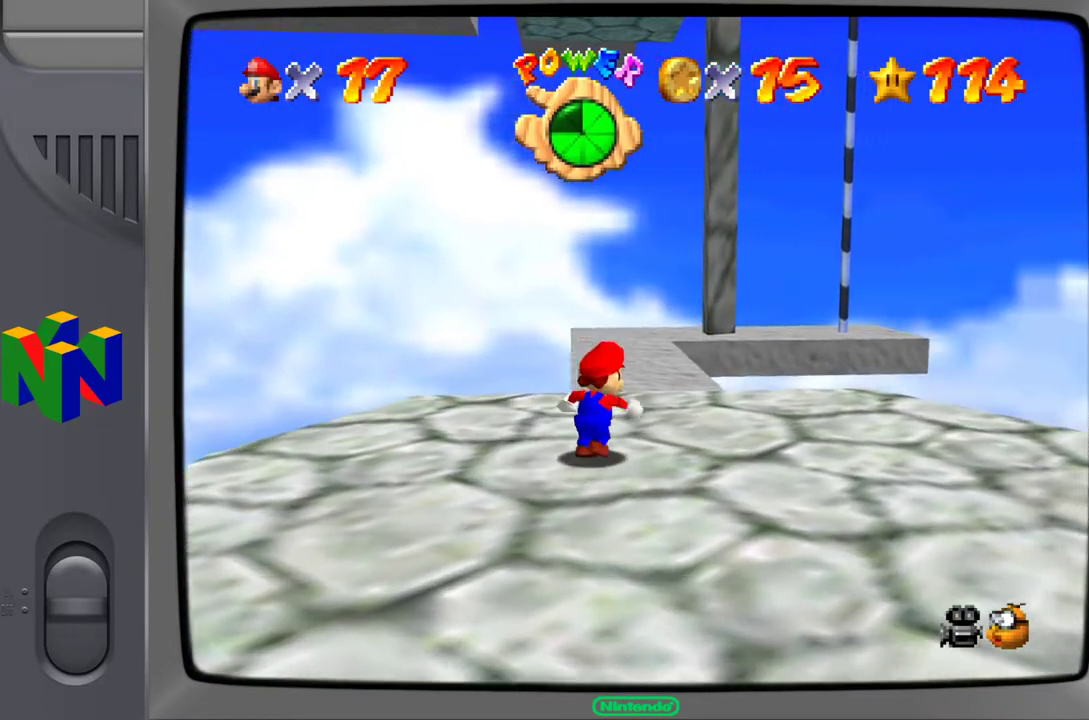
{"buttons": [], "left_stick": "up-right", "events": [[50, "left_stick", "up"], [500, "left_stick", "up-right"]]}
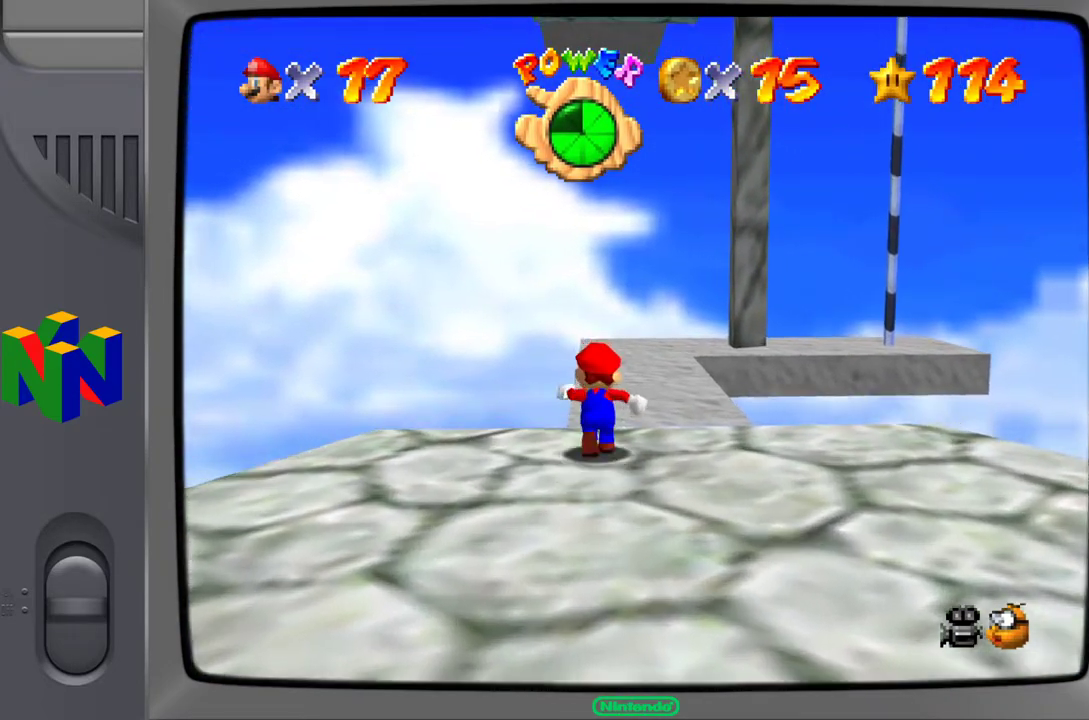
{"buttons": [], "left_stick": "up", "events": [[500, "left_stick", "up"]]}
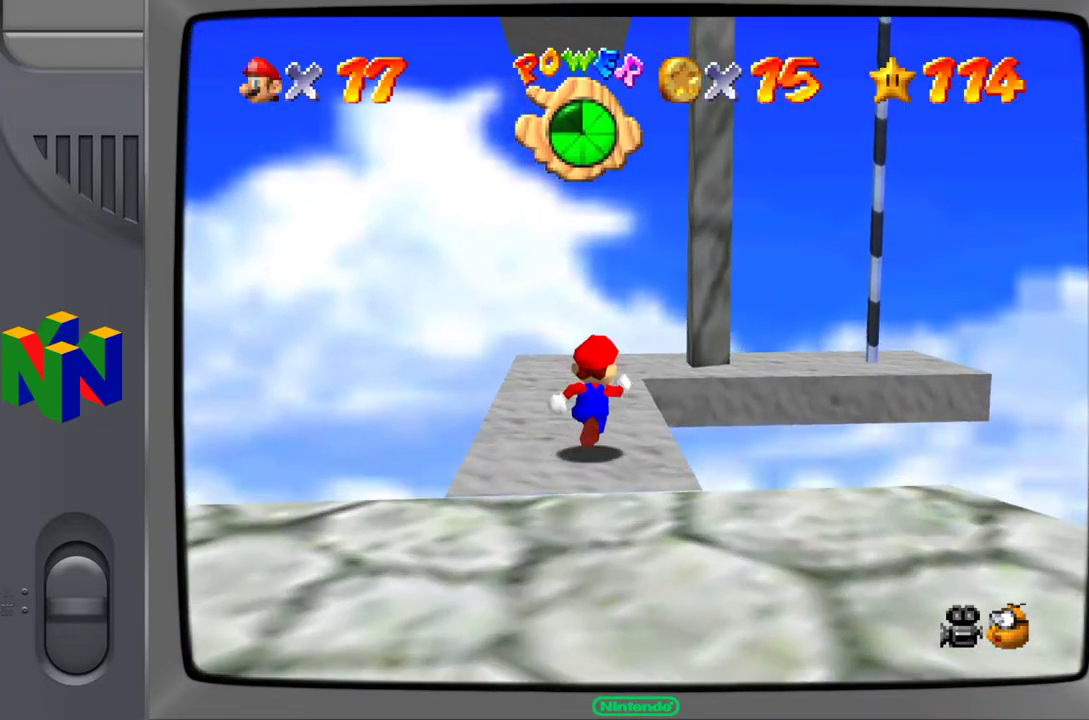
{"buttons": [], "left_stick": "center", "events": [[250, "C_LEFT", "down"], [300, "left_stick", "center"], [350, "C_LEFT", "up"]]}
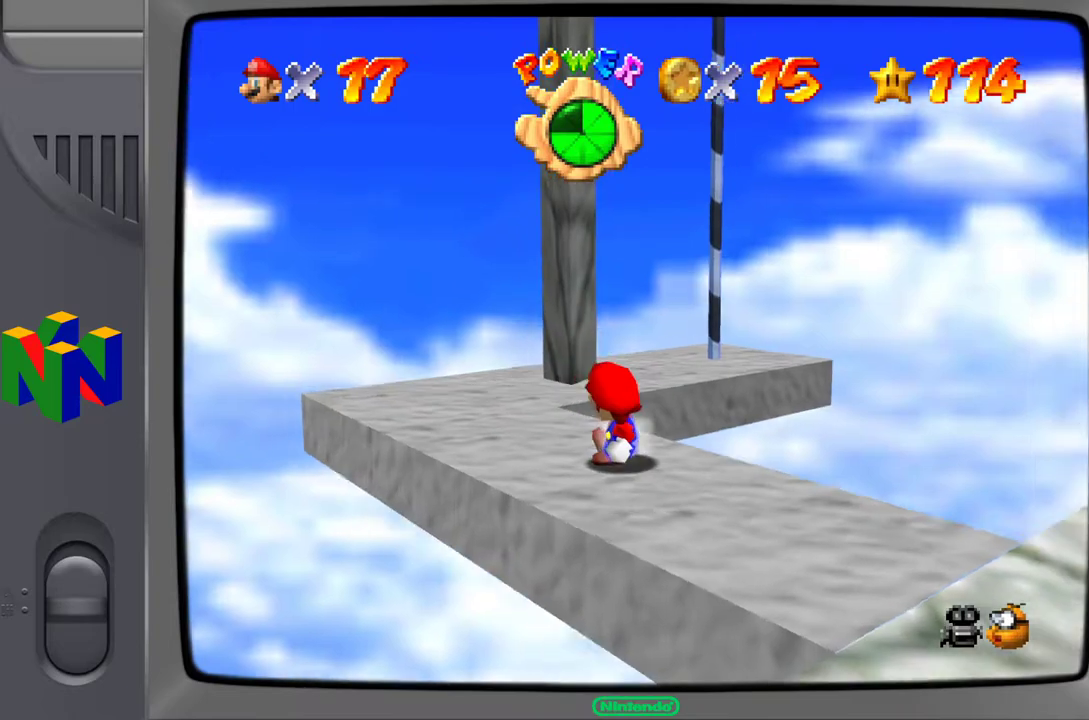
{"buttons": [], "left_stick": "up", "events": [[350, "left_stick", "up"]]}
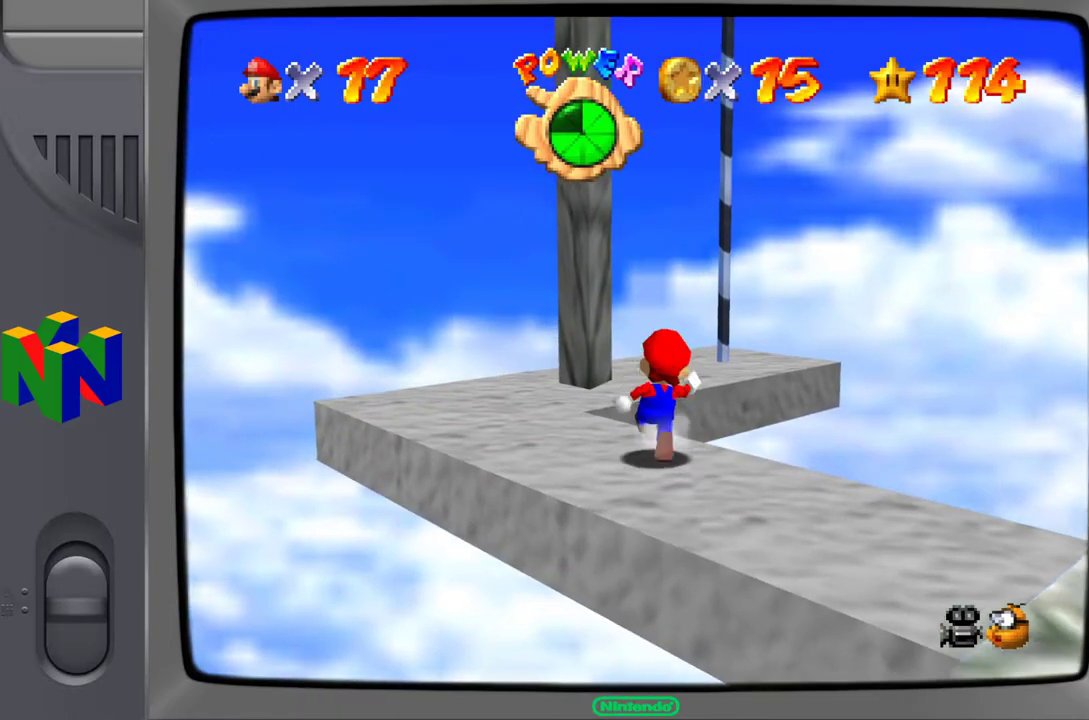
{"buttons": ["A"], "left_stick": "up", "events": [[267, "A", "down"]]}
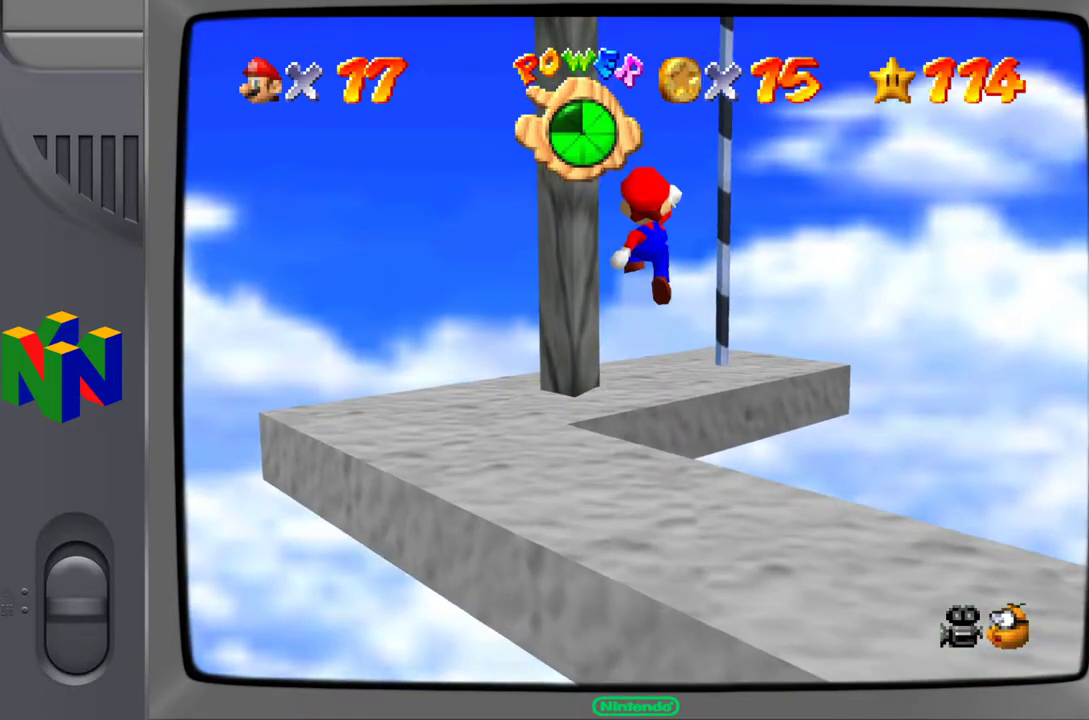
{"buttons": [], "left_stick": "up", "events": [[400, "A", "up"]]}
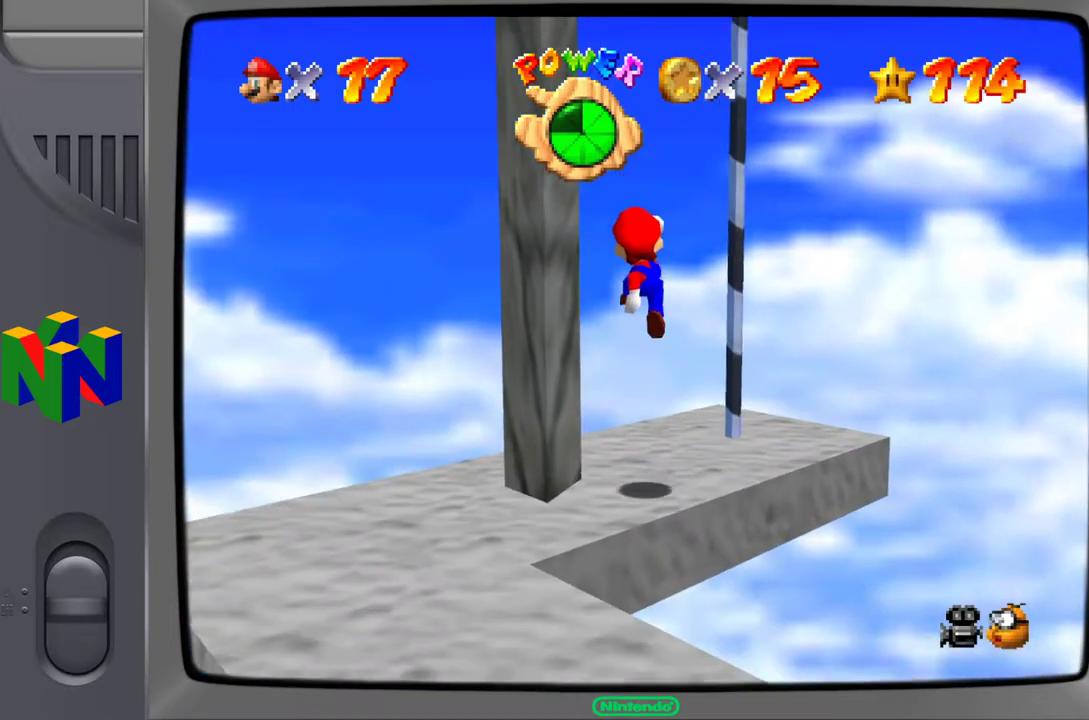
{"buttons": ["C_DOWN"], "left_stick": "center", "events": [[67, "left_stick", "center"], [500, "C_DOWN", "down"]]}
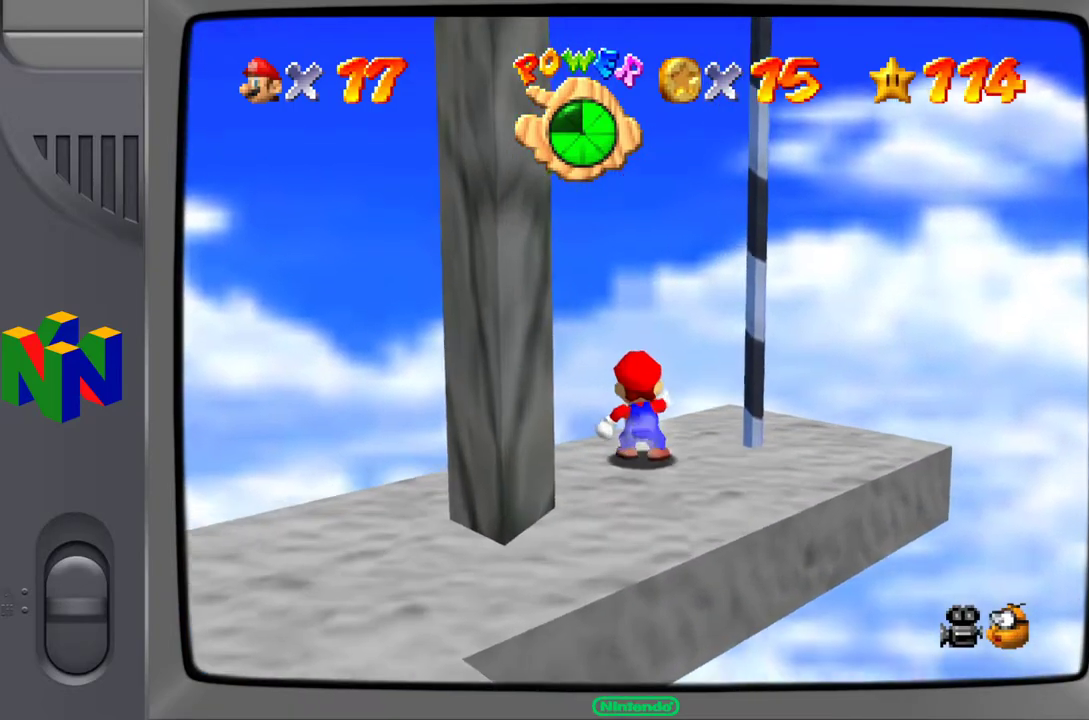
{"buttons": [], "left_stick": "center", "events": [[117, "C_DOWN", "up"], [200, "C_DOWN", "down"], [383, "C_DOWN", "up"]]}
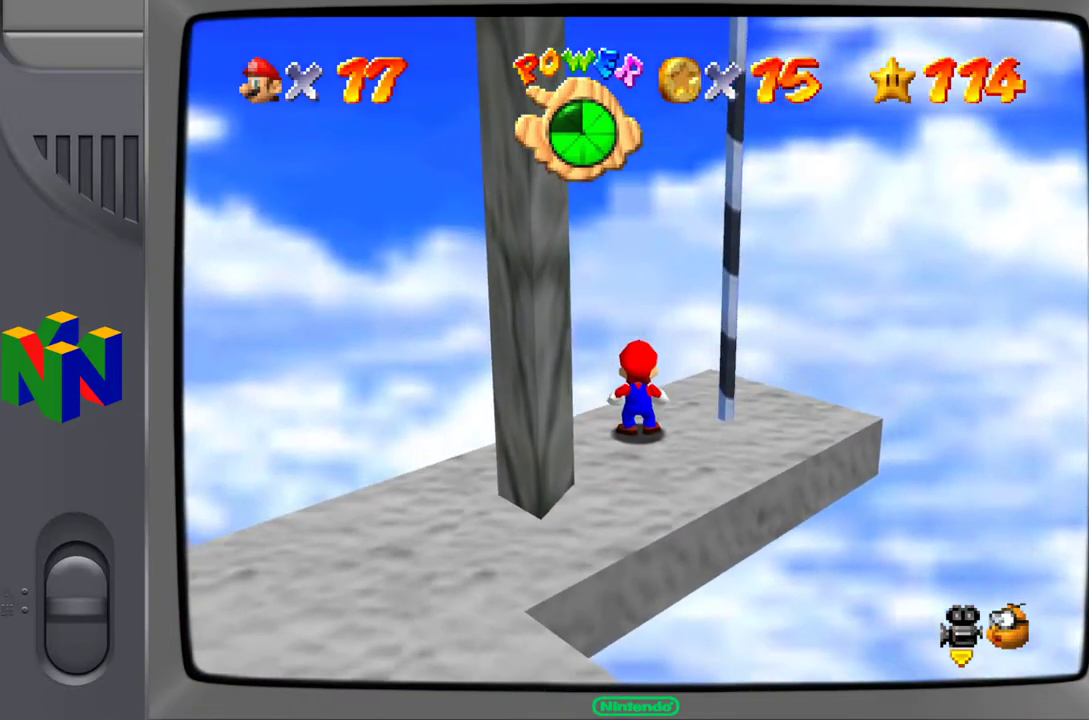
{"buttons": [], "left_stick": "center", "events": [[183, "C_LEFT", "down"], [283, "C_LEFT", "up"]]}
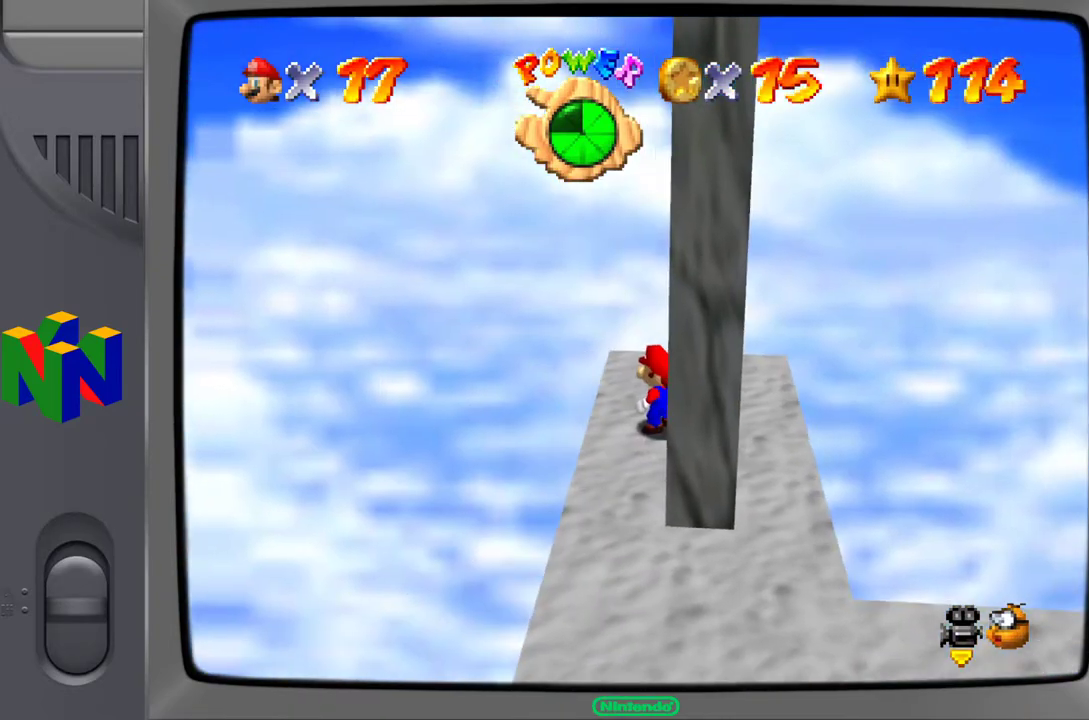
{"buttons": [], "left_stick": "up-left", "events": [[67, "C_LEFT", "down"], [250, "C_LEFT", "up"], [317, "left_stick", "up"], [367, "left_stick", "up-left"]]}
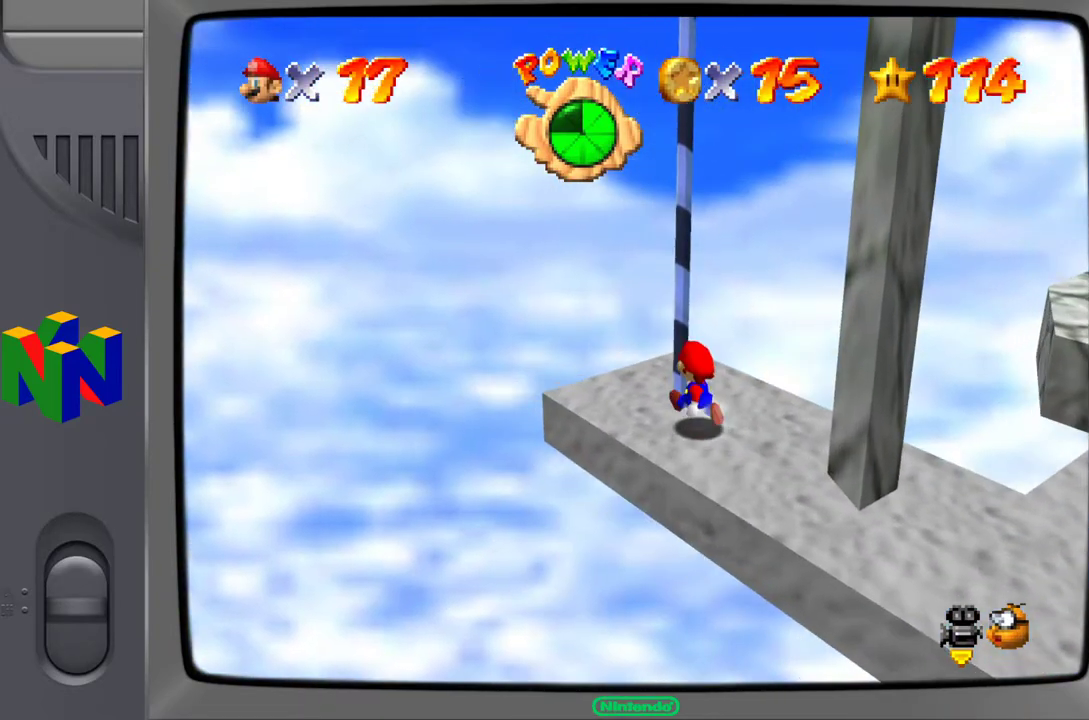
{"buttons": [], "left_stick": "center", "events": [[50, "A", "down"], [167, "left_stick", "up"], [317, "A", "up"], [467, "left_stick", "center"]]}
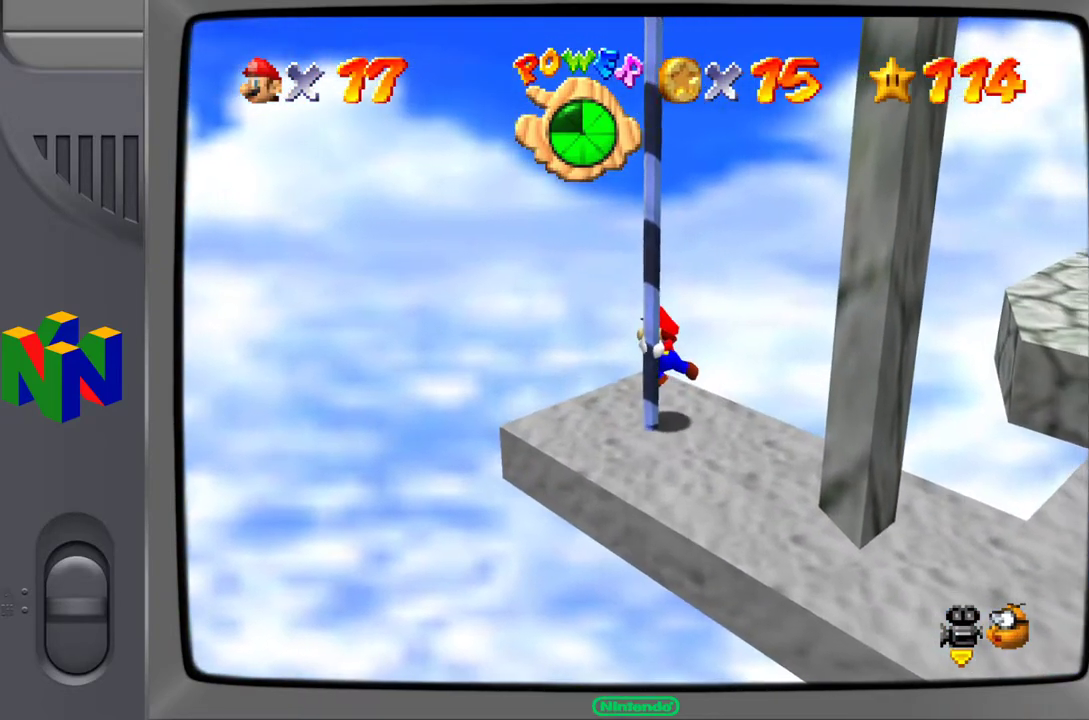
{"buttons": [], "left_stick": "up-left", "events": [[133, "C_LEFT", "down"], [250, "C_LEFT", "up"], [333, "C_LEFT", "down"], [400, "left_stick", "up"], [450, "left_stick", "up-left"], [467, "C_LEFT", "up"]]}
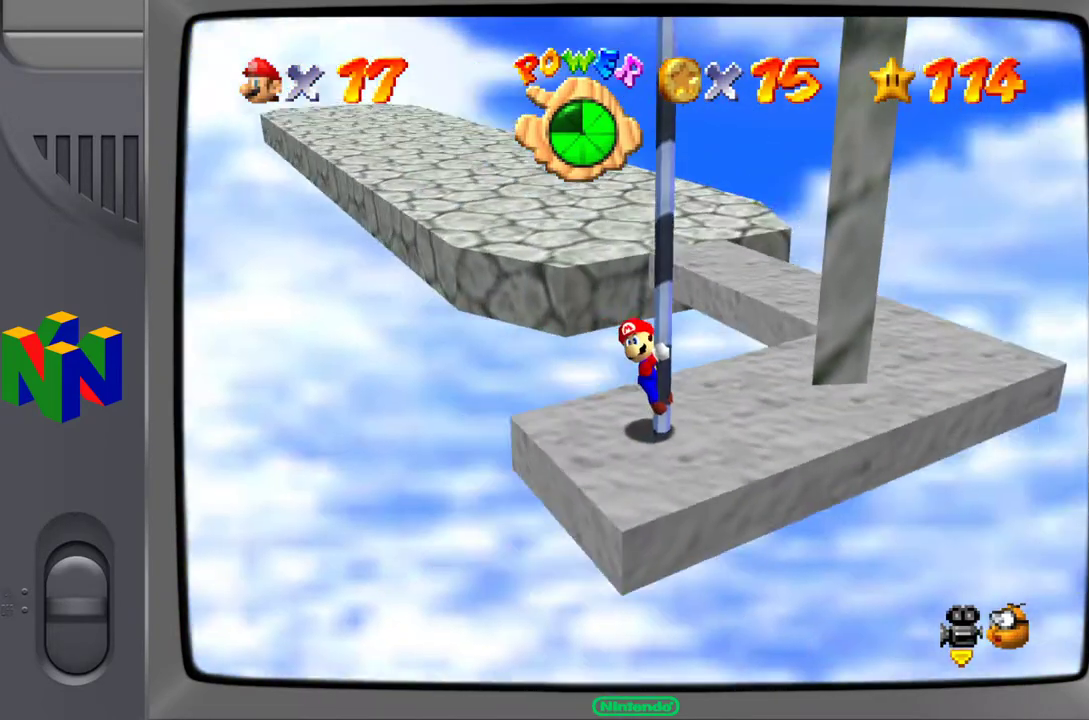
{"buttons": [], "left_stick": "up-left", "events": [[100, "C_LEFT", "down"], [233, "C_LEFT", "up"]]}
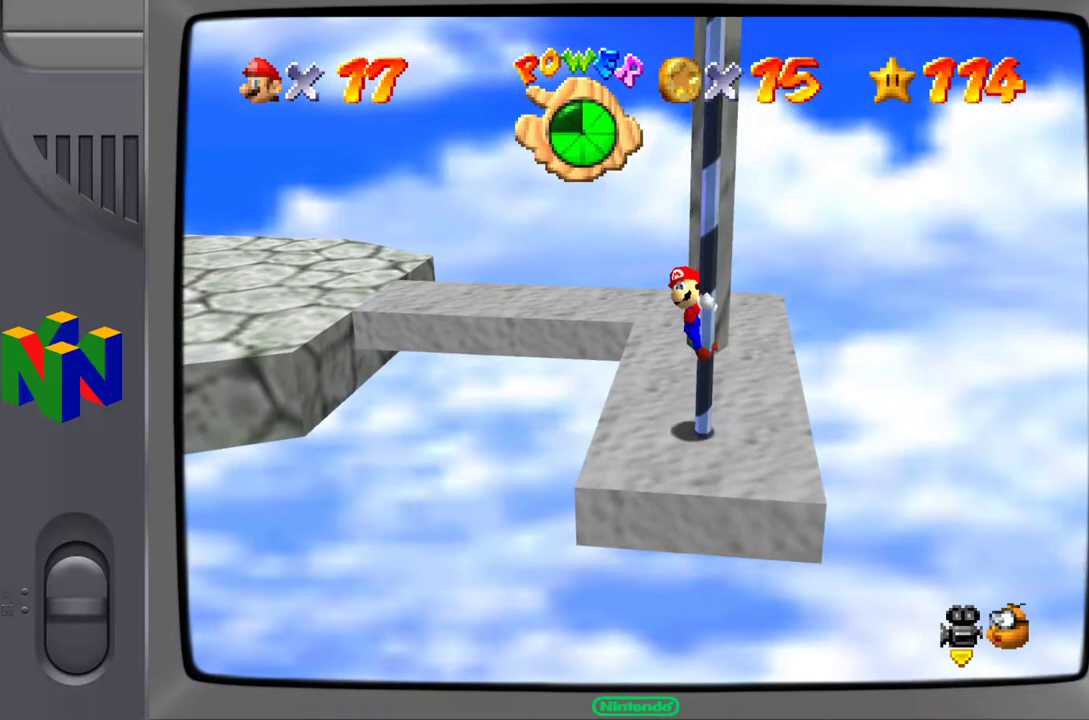
{"buttons": [], "left_stick": "up-left", "events": []}
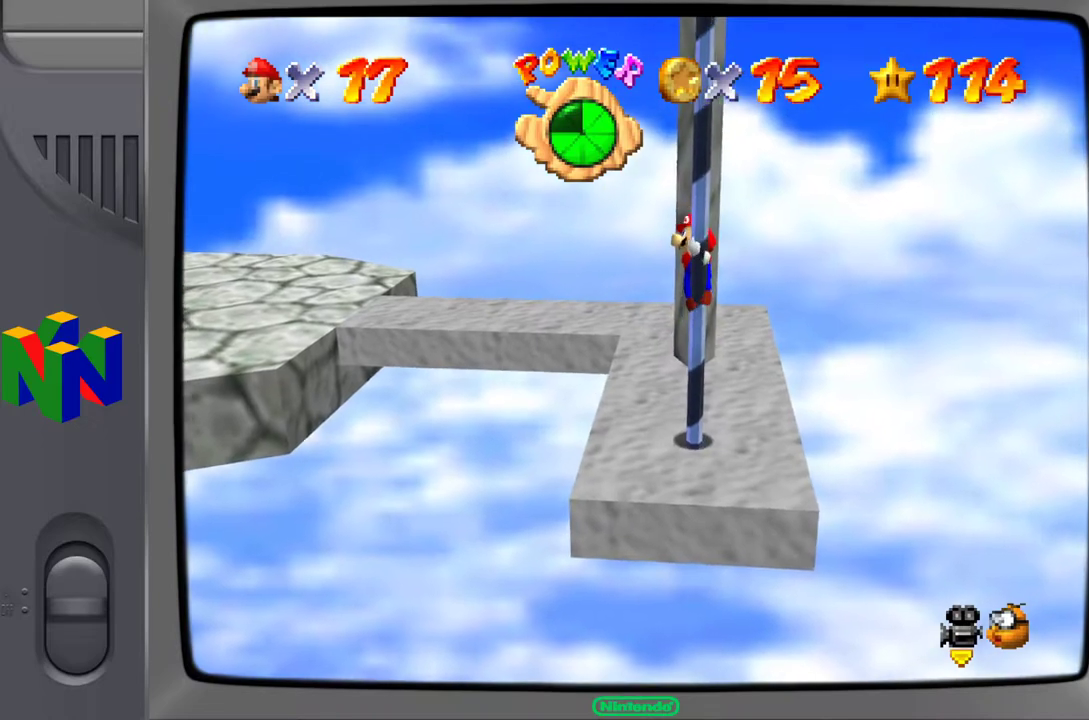
{"buttons": [], "left_stick": "up-left", "events": []}
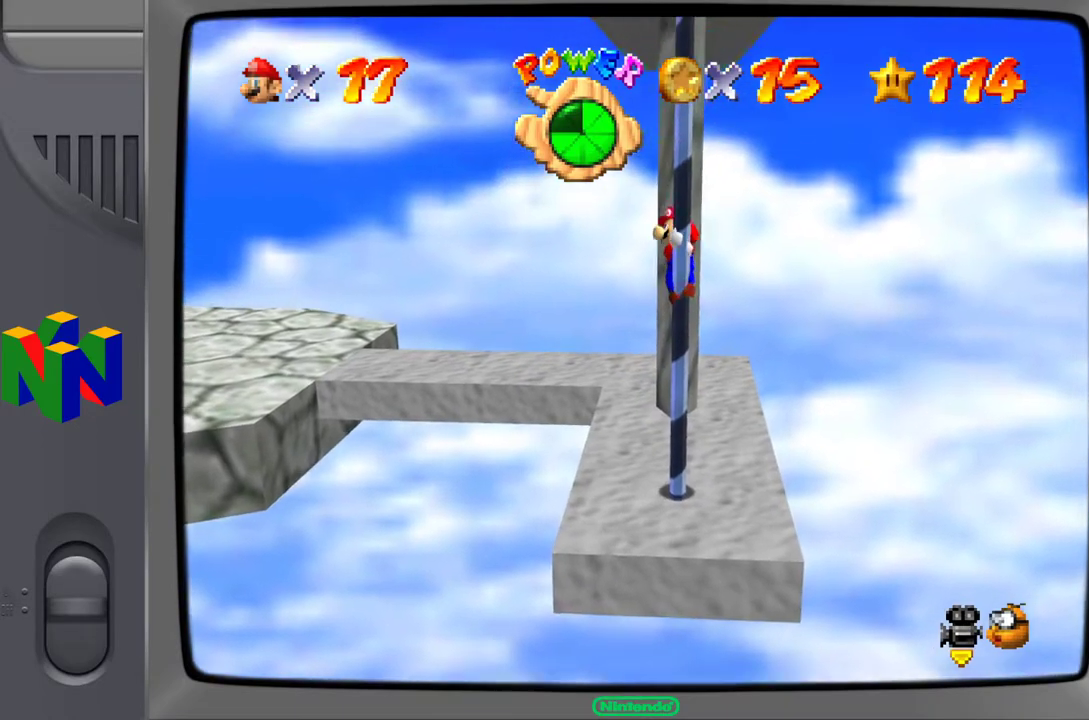
{"buttons": [], "left_stick": "up-left", "events": []}